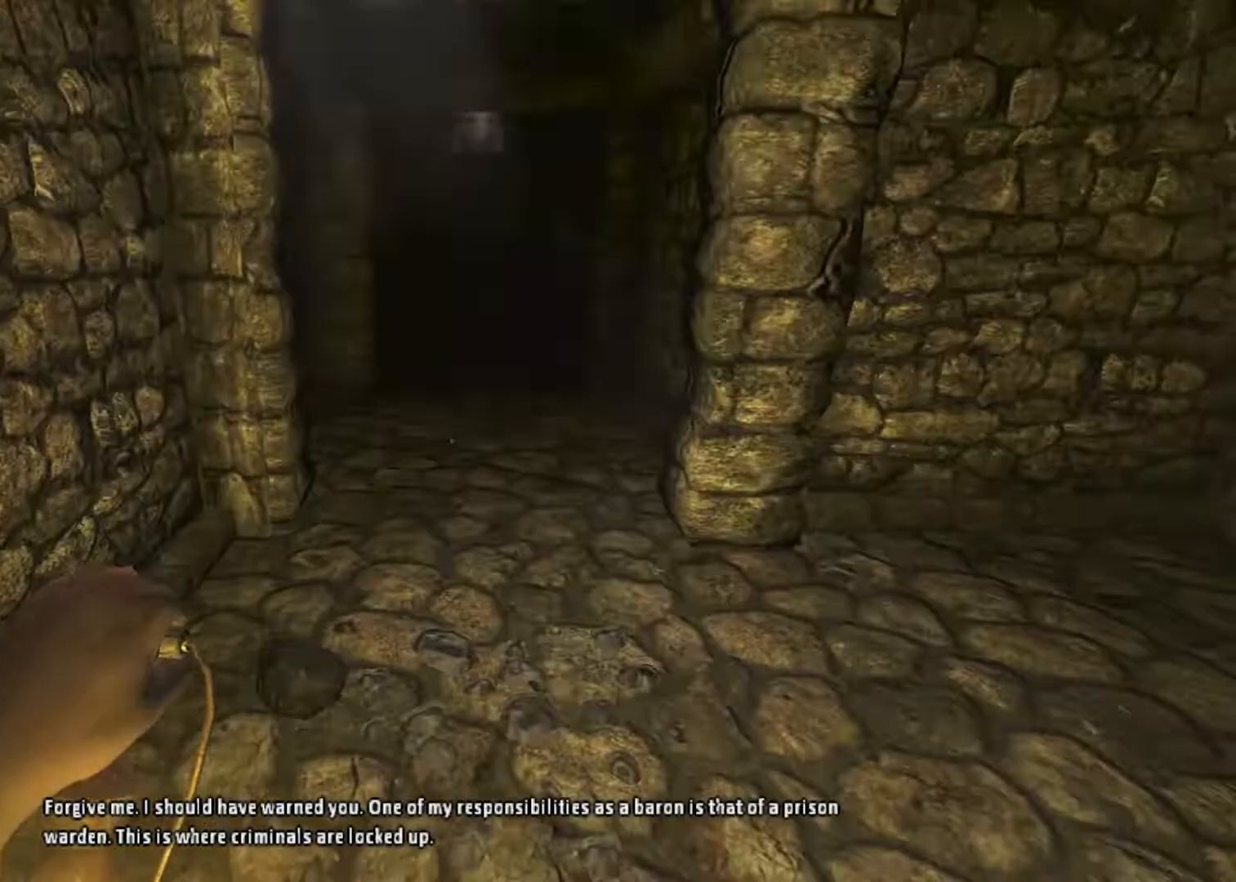
Gameplay with keyboard and mouse; each line is a JSON object with the keys and mouse buttons held at the frame after it. "events" lists presses ("down") and releases ("up") of "a", "alt", "d", "e", "f4", "q", "s", "shift", "space", "tab", "w", "mouse_left", "mouse_right", "mouse_wheel_up" and "mouse_wheel_down" between this image and that frame as [ms after this image, input, new state], when the widget could be followed in between. "mouse_left", "mouse_right", "mouse_wheel_up", "mouse_wheel_down" = the "left", "right", "wheel_up", "wheel_down" buttons of the "mouse" list. No other keys are recorded. Mouse movement is not recorded.
{"keys": ["shift", "space", "w"], "mouse": [], "events": [[33, "mouse_wheel_down", "up"], [67, "space", "down"], [200, "space", "up"], [333, "mouse_left", "down"], [367, "space", "down"], [433, "mouse_left", "up"]]}
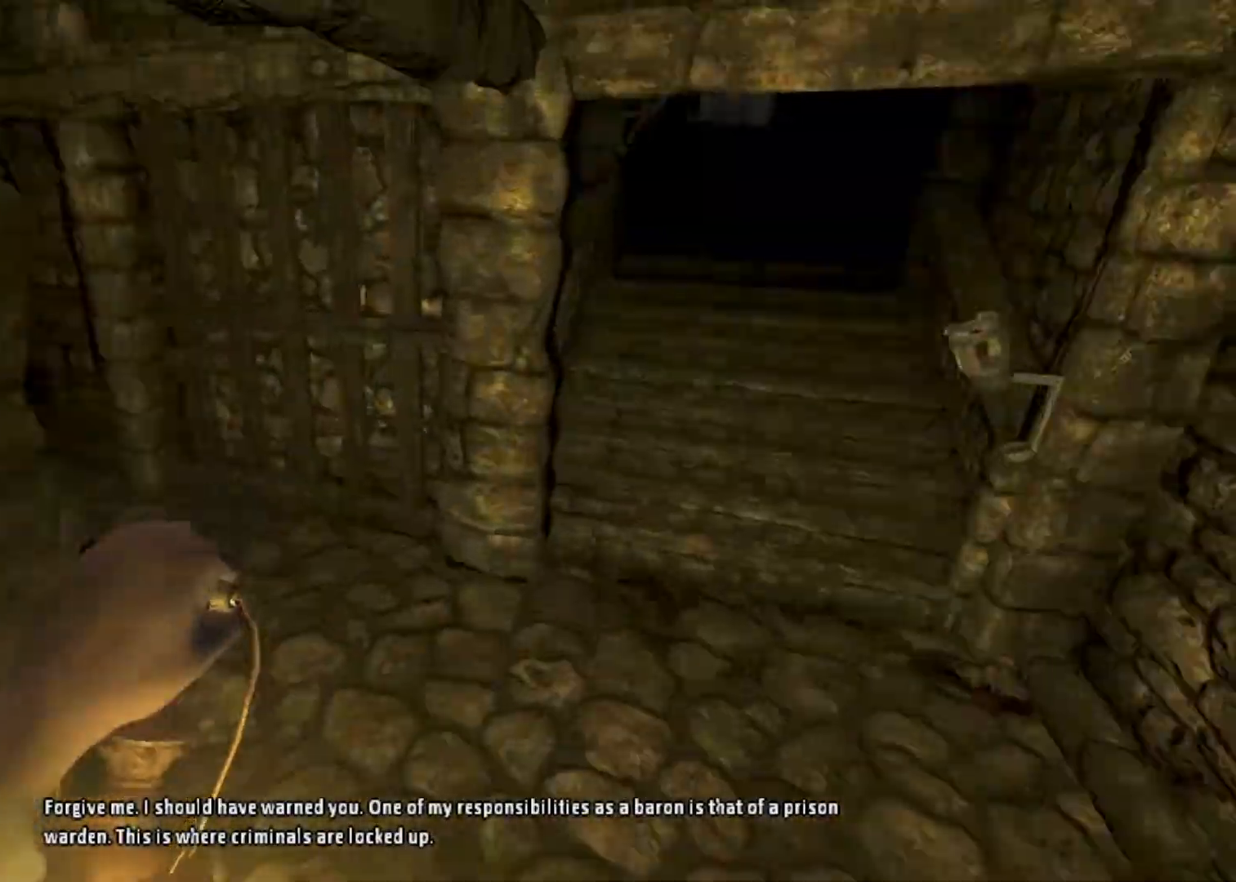
{"keys": ["shift", "w"], "mouse": ["wheel_down"], "events": [[33, "space", "up"], [67, "shift", "up"], [200, "shift", "down"], [433, "mouse_wheel_down", "down"]]}
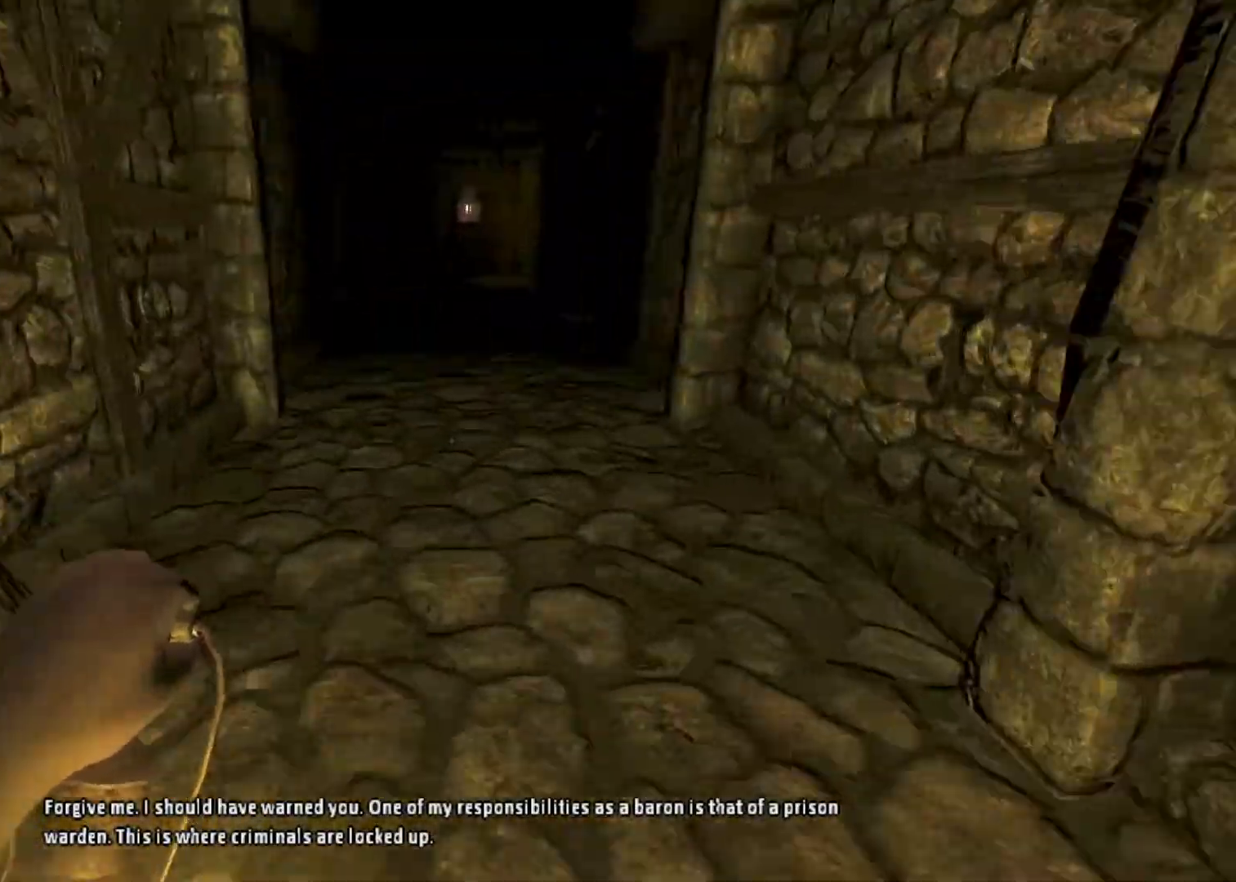
{"keys": ["shift", "w"], "mouse": [], "events": [[300, "mouse_wheel_down", "up"]]}
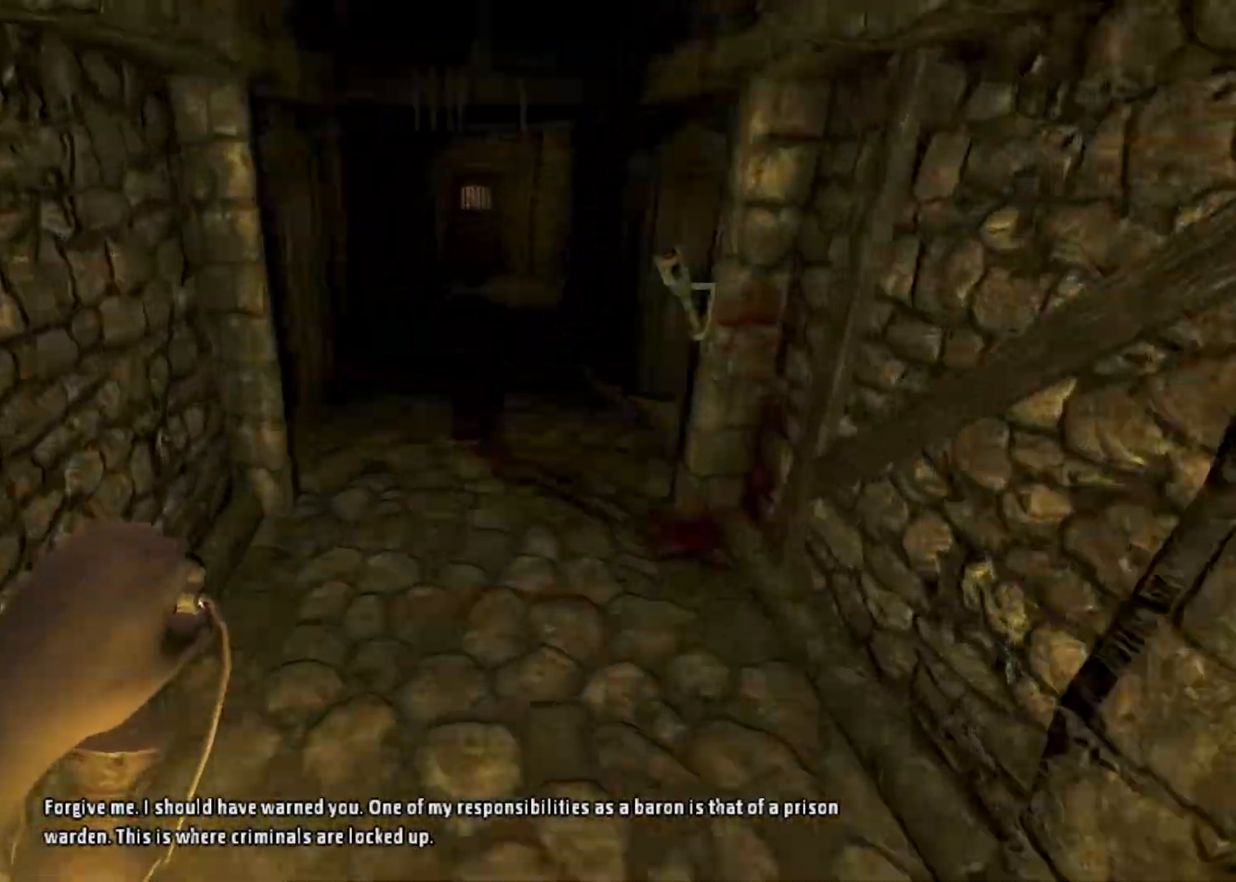
{"keys": ["shift", "w"], "mouse": [], "events": []}
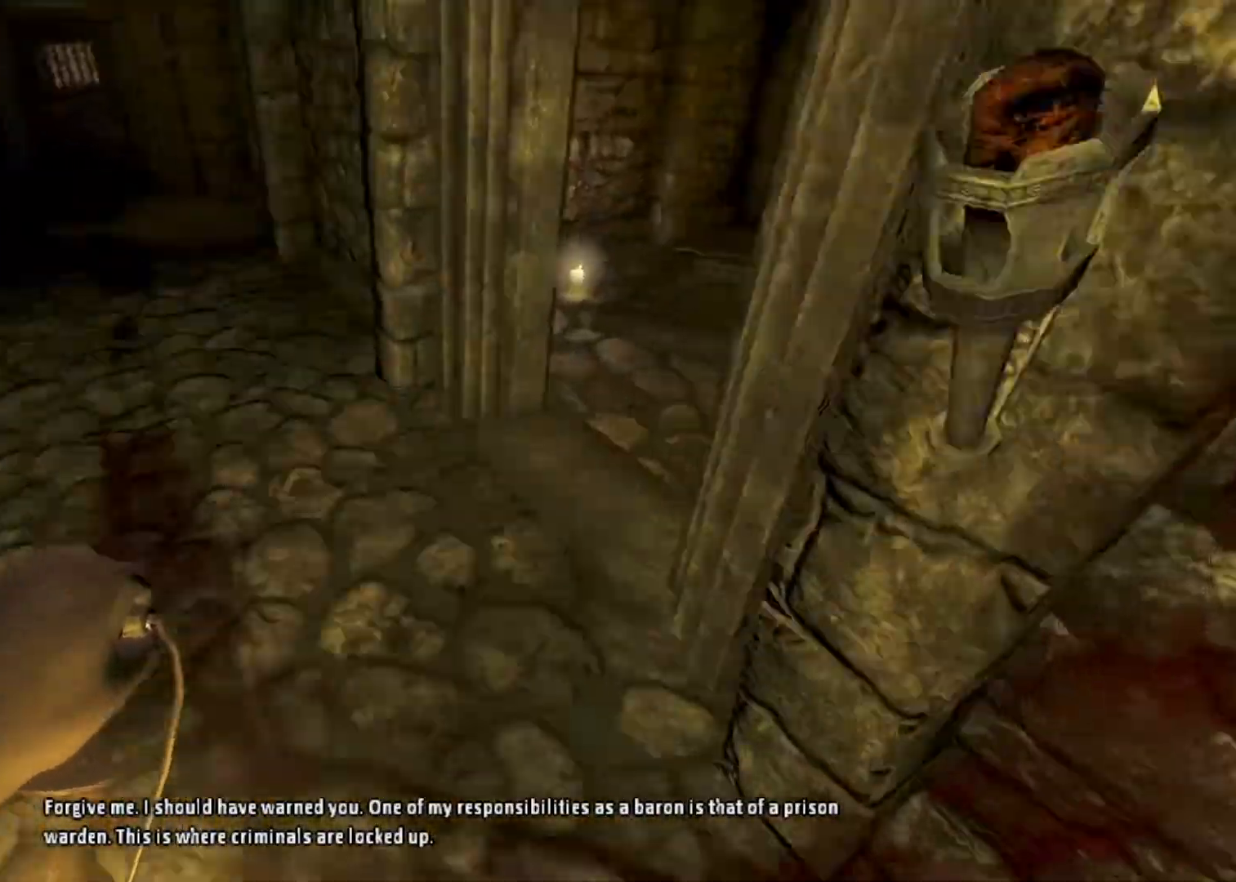
{"keys": ["s"], "mouse": [], "events": [[33, "mouse_wheel_down", "down"], [33, "shift", "up"], [233, "w", "up"], [300, "mouse_wheel_down", "up"], [467, "s", "down"]]}
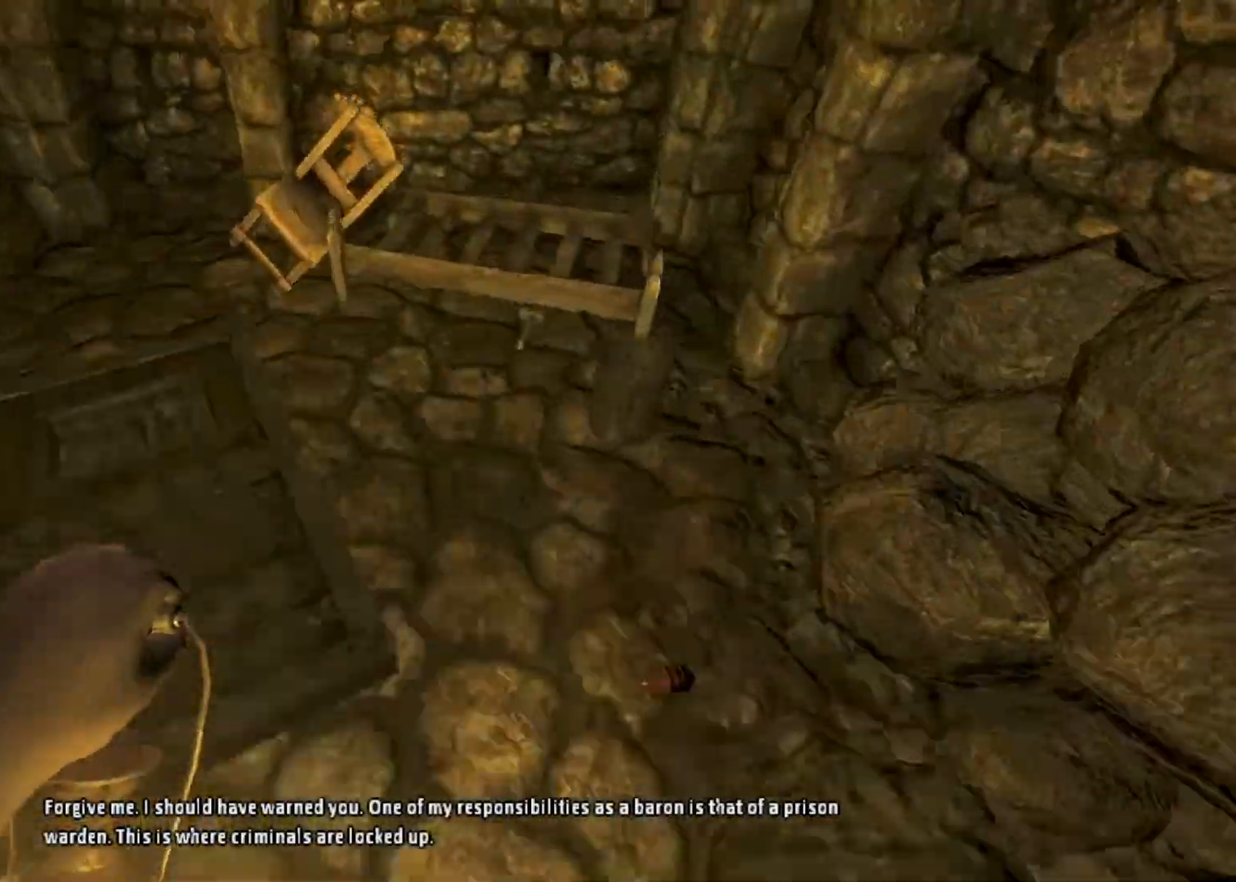
{"keys": ["a", "d", "s"], "mouse": [], "events": [[33, "mouse_left", "down"], [133, "mouse_left", "up"], [400, "a", "down"], [500, "d", "down"]]}
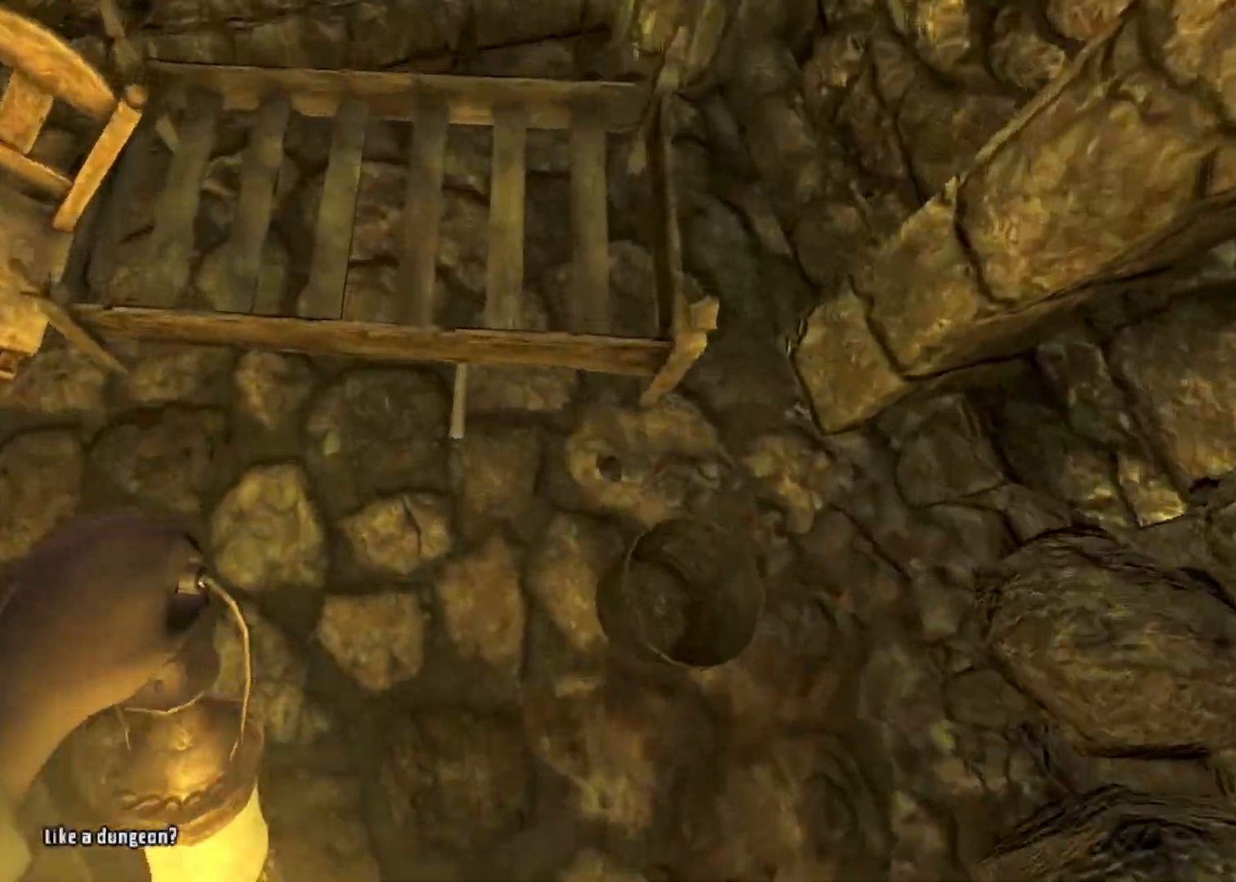
{"keys": ["a", "d", "s"], "mouse": [], "events": [[200, "mouse_left", "down"], [233, "mouse_left", "up"]]}
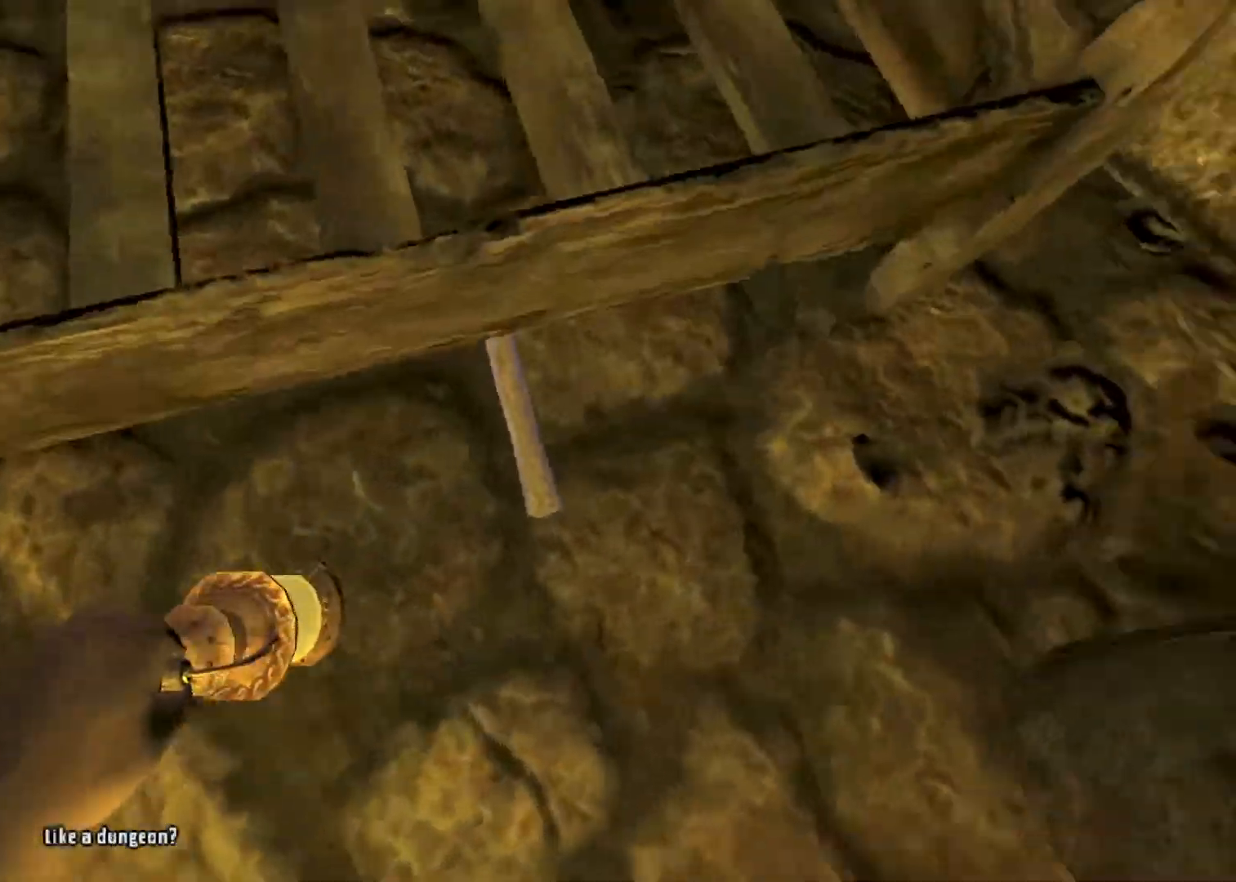
{"keys": ["shift", "space", "w"], "mouse": [], "events": [[67, "a", "up"], [167, "mouse_left", "down"], [233, "mouse_left", "up"], [233, "s", "up"], [300, "d", "up"], [333, "shift", "down"], [400, "w", "down"], [433, "space", "down"]]}
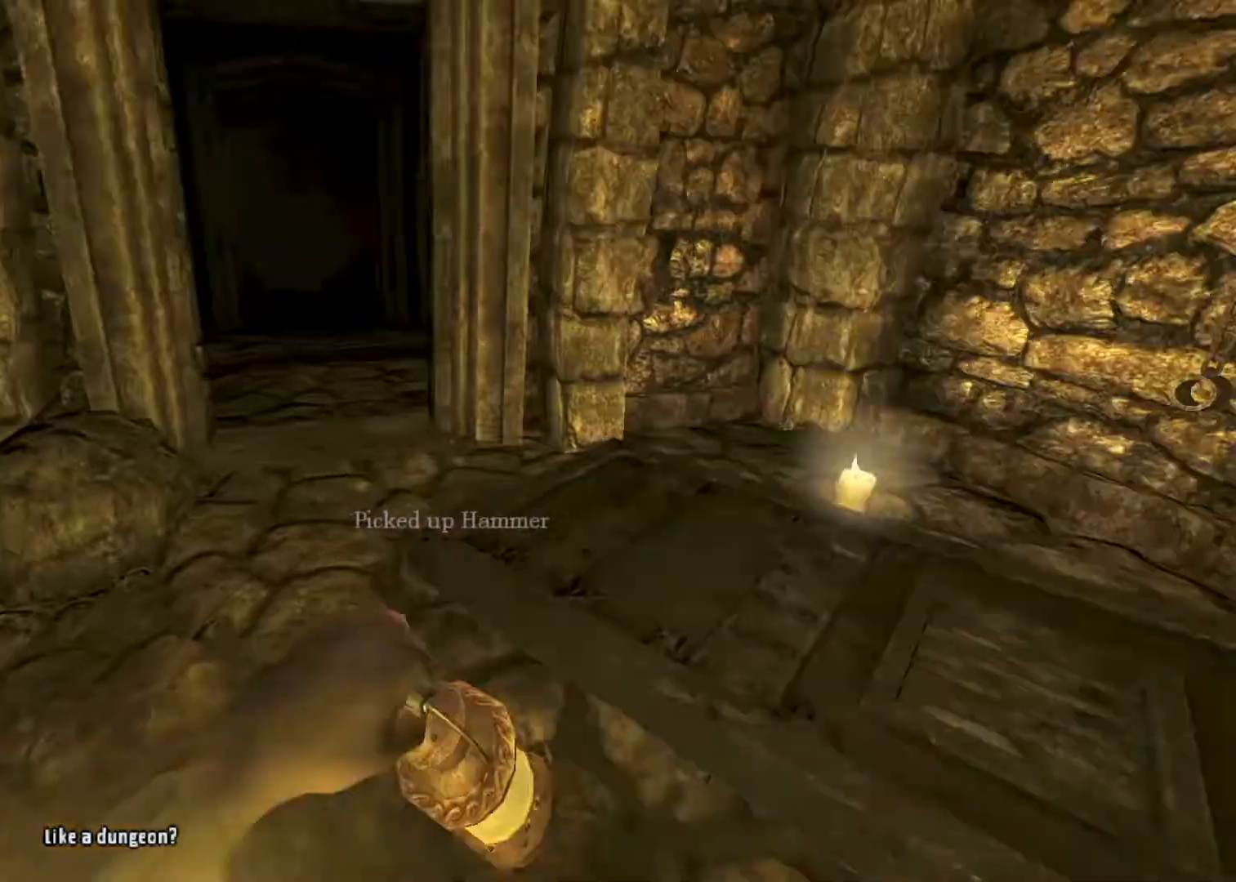
{"keys": ["shift", "w"], "mouse": [], "events": [[33, "space", "up"]]}
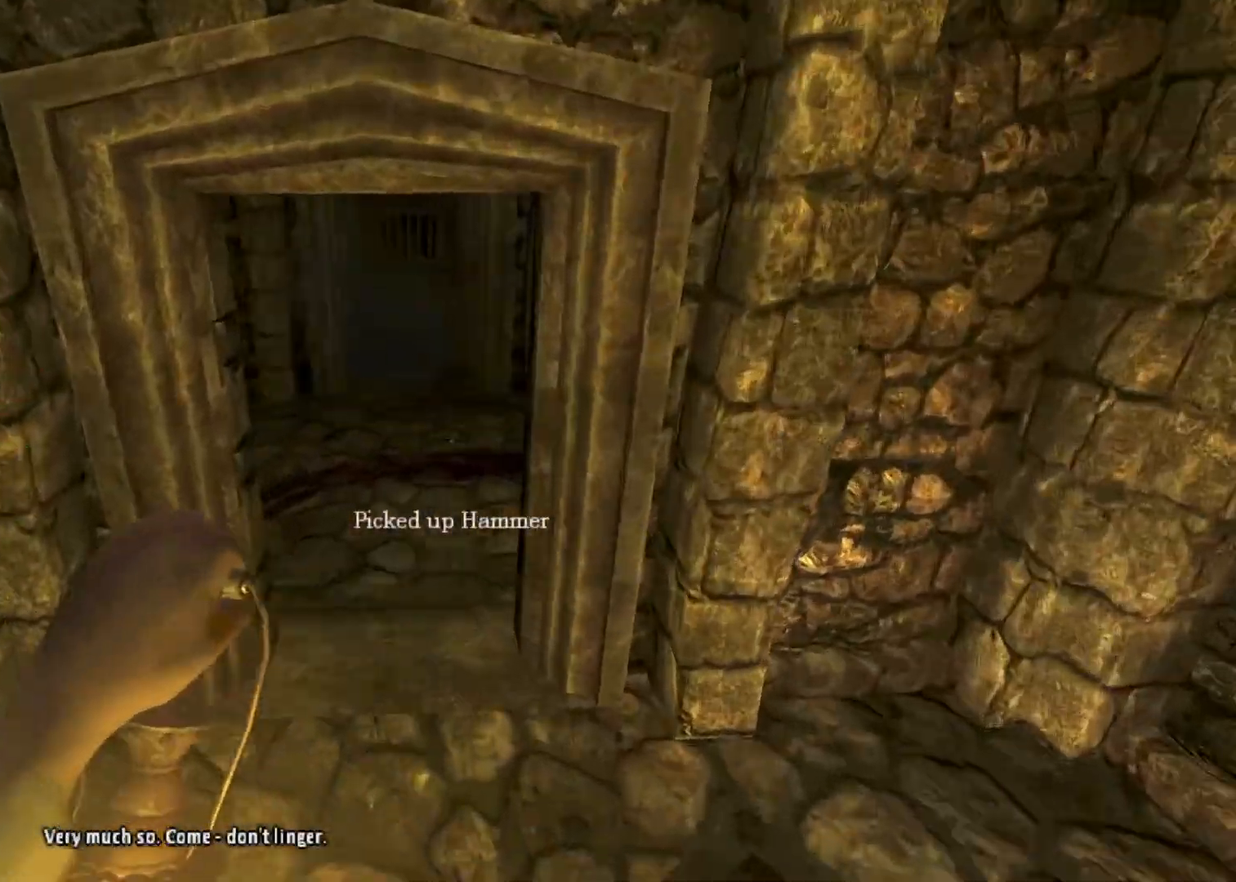
{"keys": ["shift", "w"], "mouse": [], "events": []}
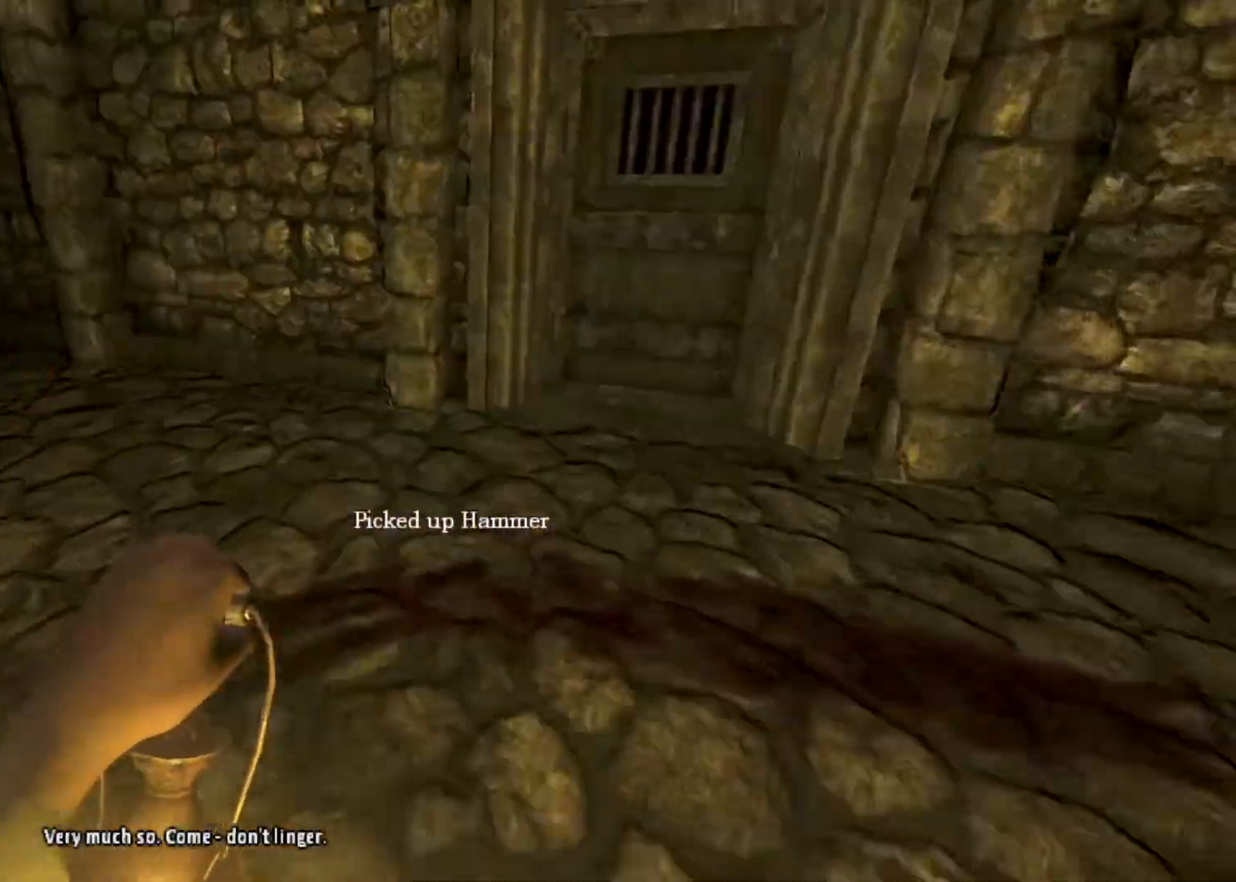
{"keys": ["shift", "w"], "mouse": [], "events": [[67, "mouse_wheel_down", "down"], [333, "mouse_wheel_down", "up"]]}
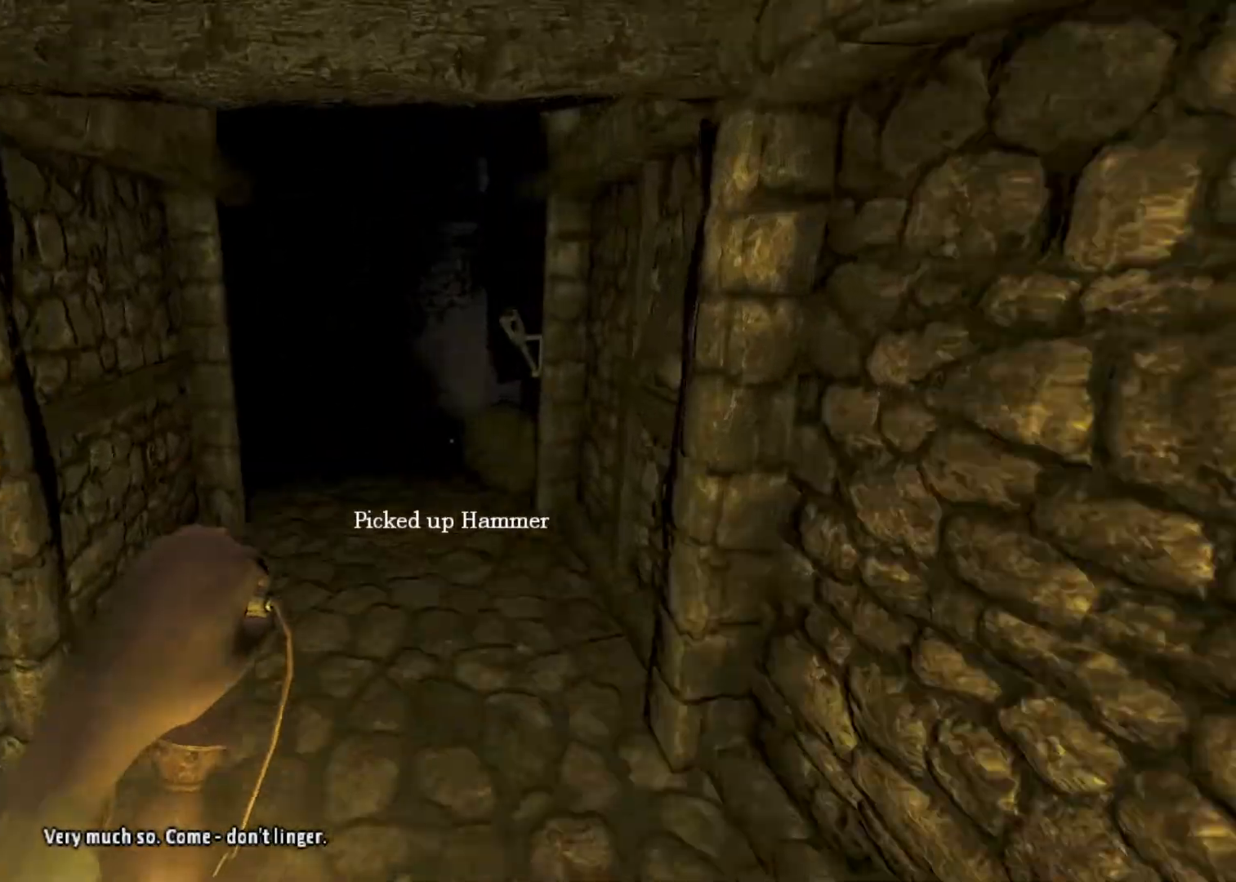
{"keys": ["space", "w"], "mouse": [], "events": [[233, "space", "down"], [267, "space", "up"], [467, "space", "down"], [500, "shift", "up"]]}
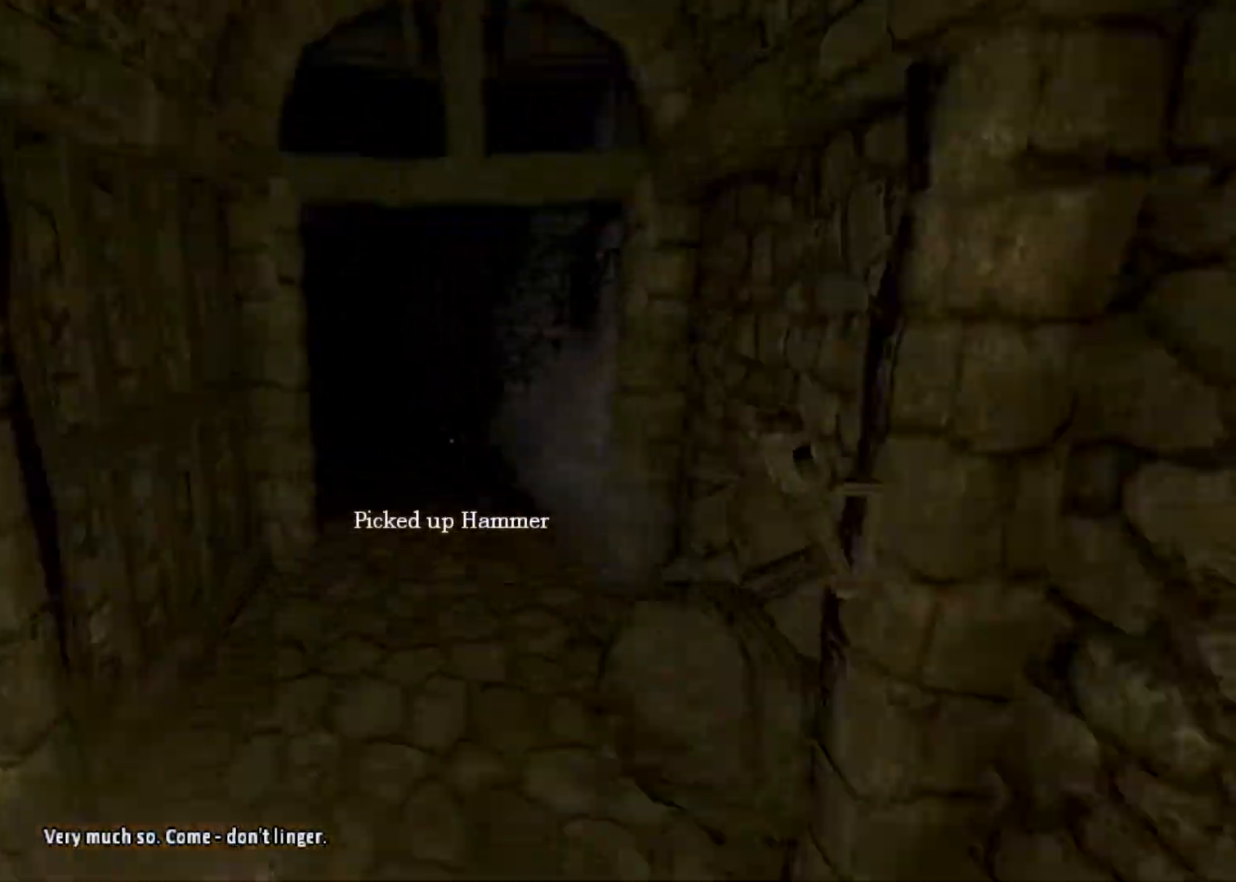
{"keys": ["shift", "w"], "mouse": ["wheel_down"], "events": [[100, "shift", "down"], [100, "space", "up"], [233, "mouse_wheel_down", "down"]]}
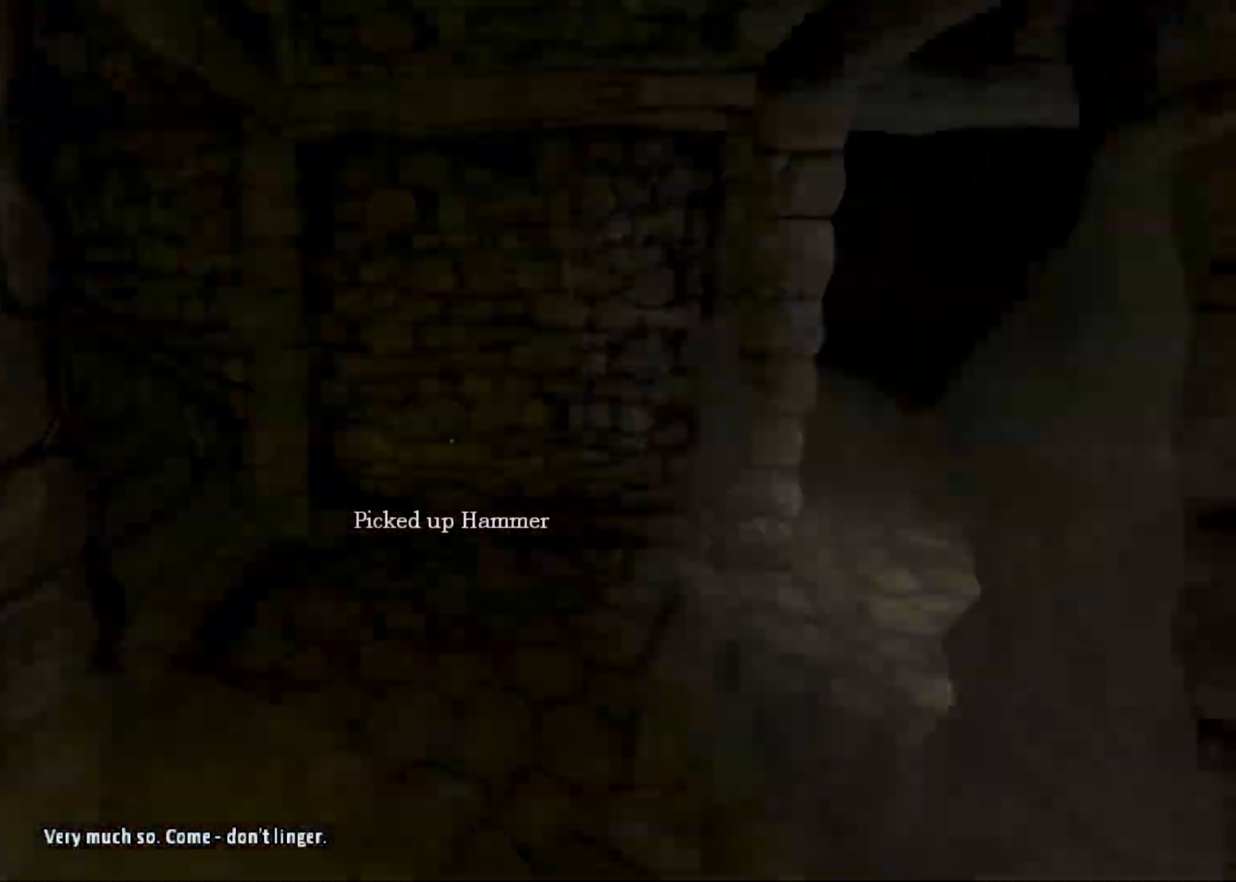
{"keys": ["shift", "w"], "mouse": [], "events": [[100, "mouse_wheel_down", "up"]]}
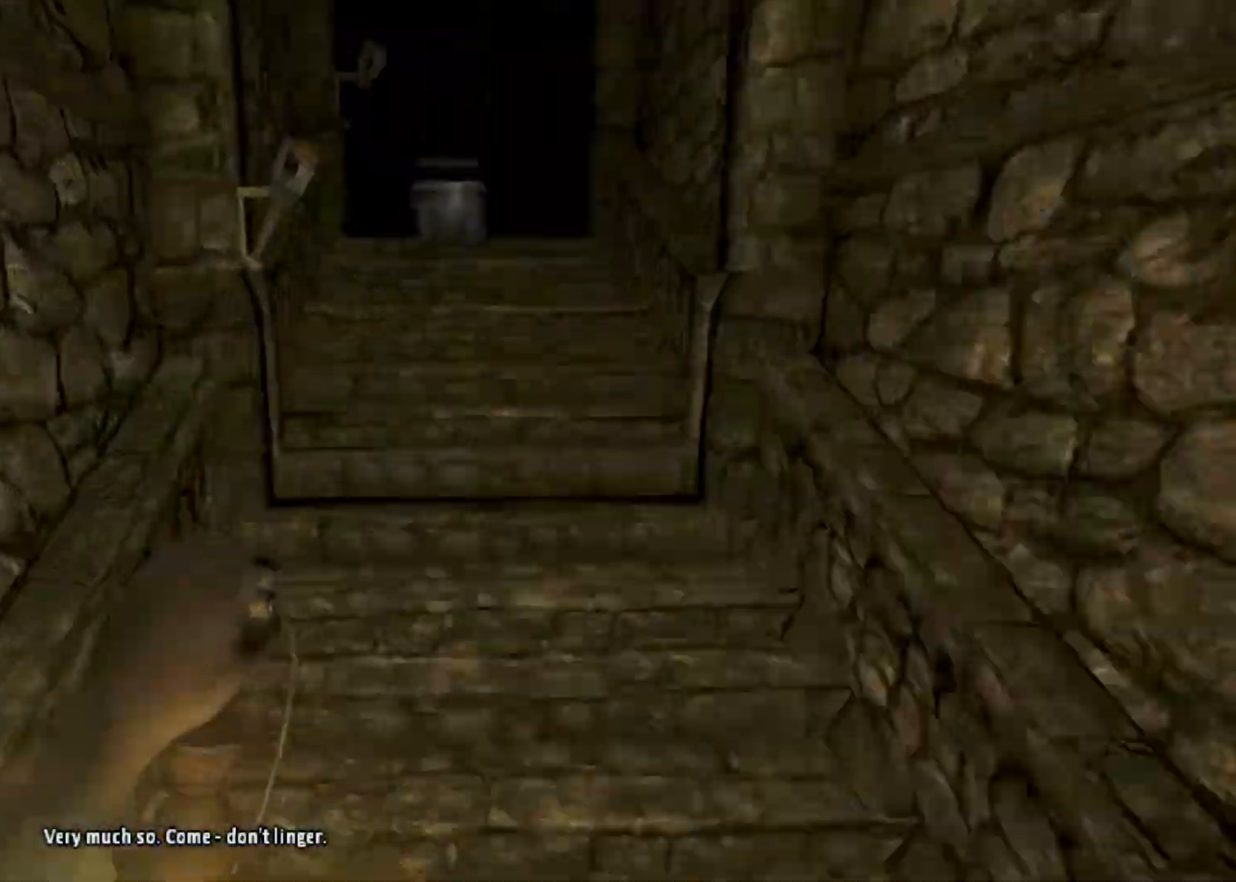
{"keys": ["shift", "w"], "mouse": ["wheel_down"], "events": [[67, "mouse_wheel_down", "down"]]}
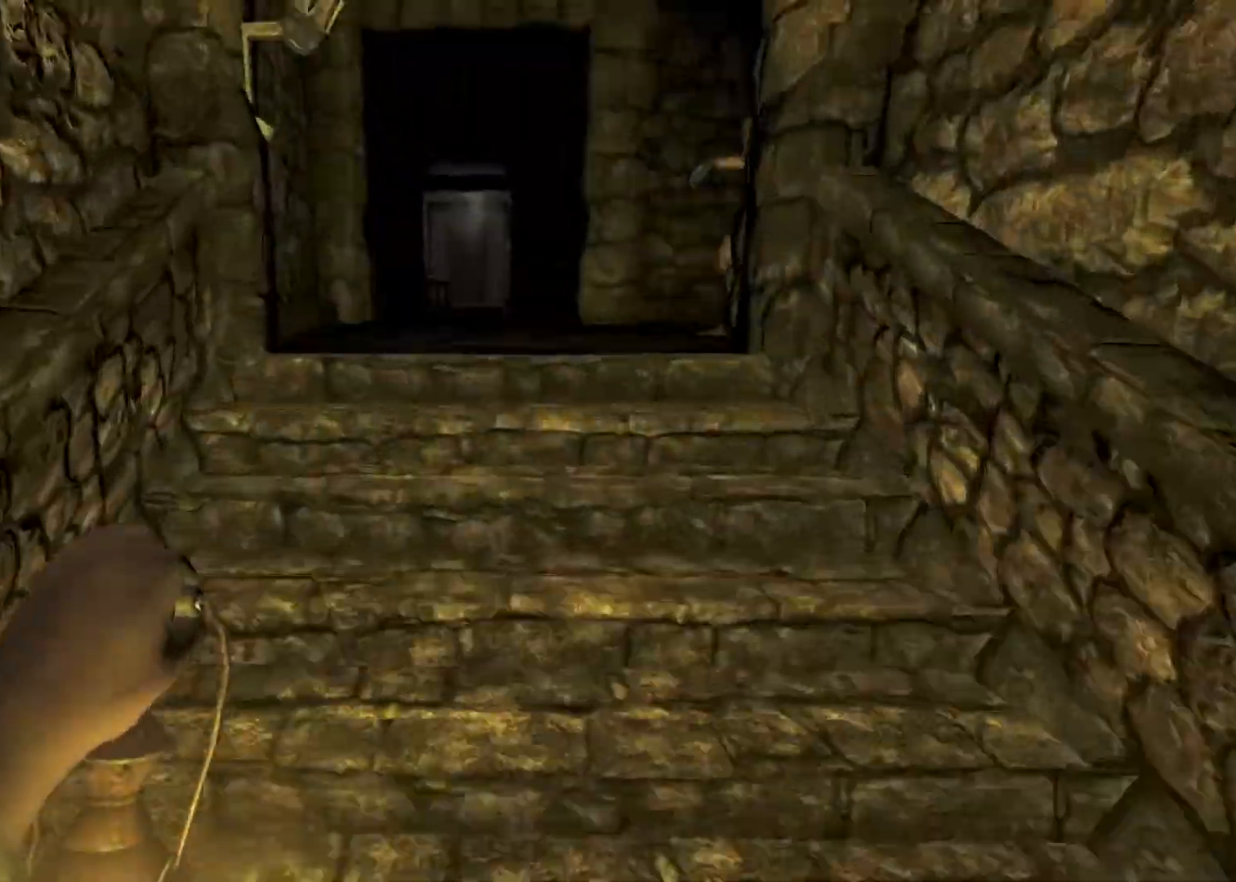
{"keys": ["shift", "w"], "mouse": [], "events": [[200, "mouse_wheel_down", "up"]]}
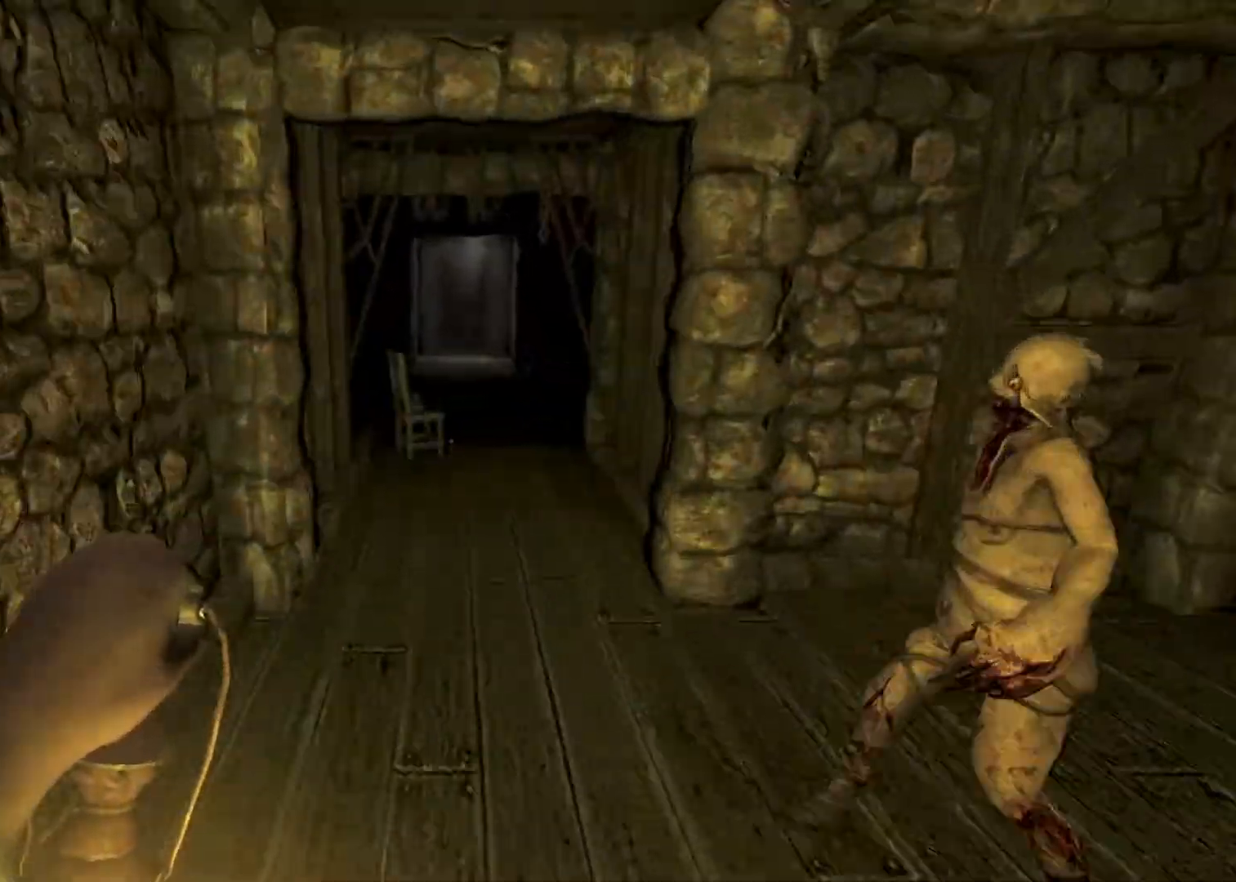
{"keys": ["shift", "w"], "mouse": [], "events": []}
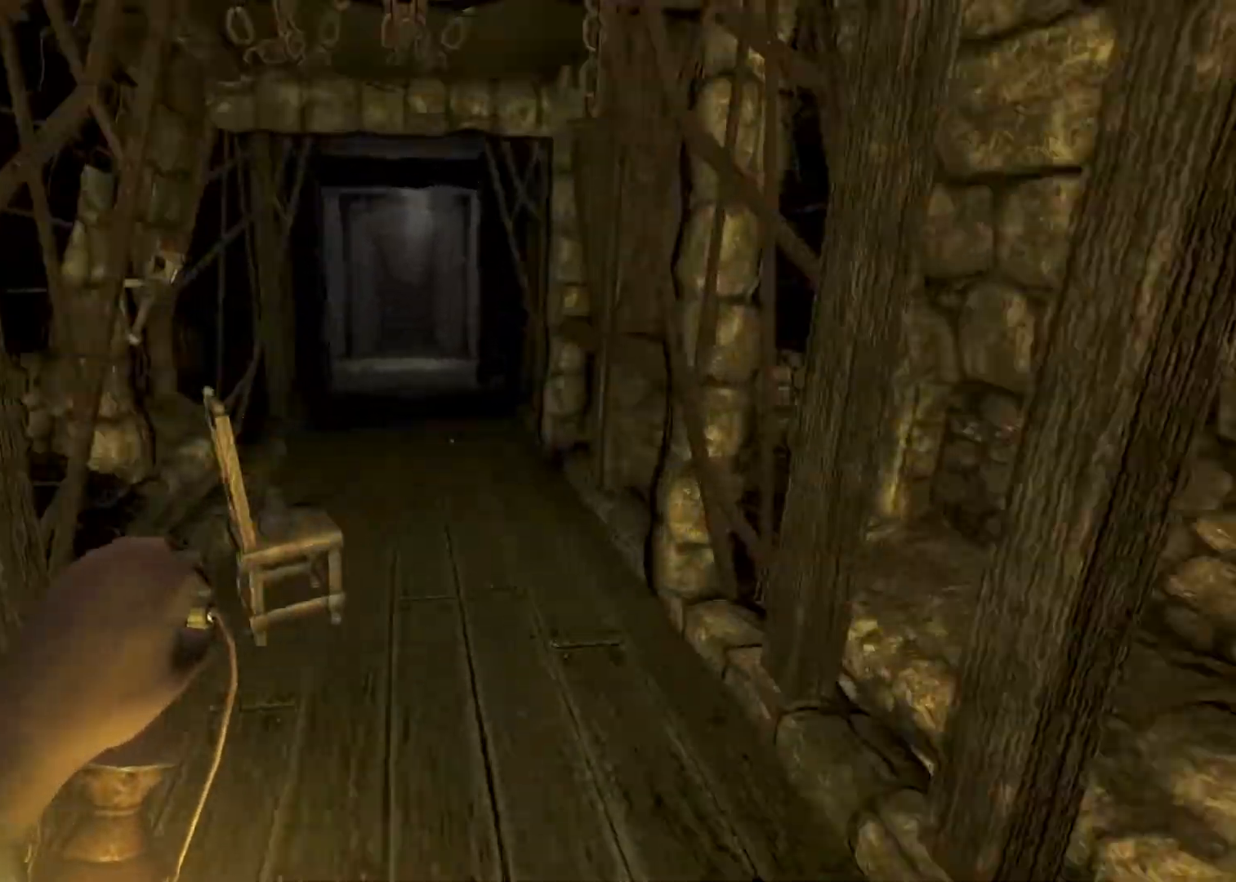
{"keys": ["shift", "w"], "mouse": [], "events": [[100, "mouse_wheel_down", "down"], [467, "mouse_wheel_down", "up"]]}
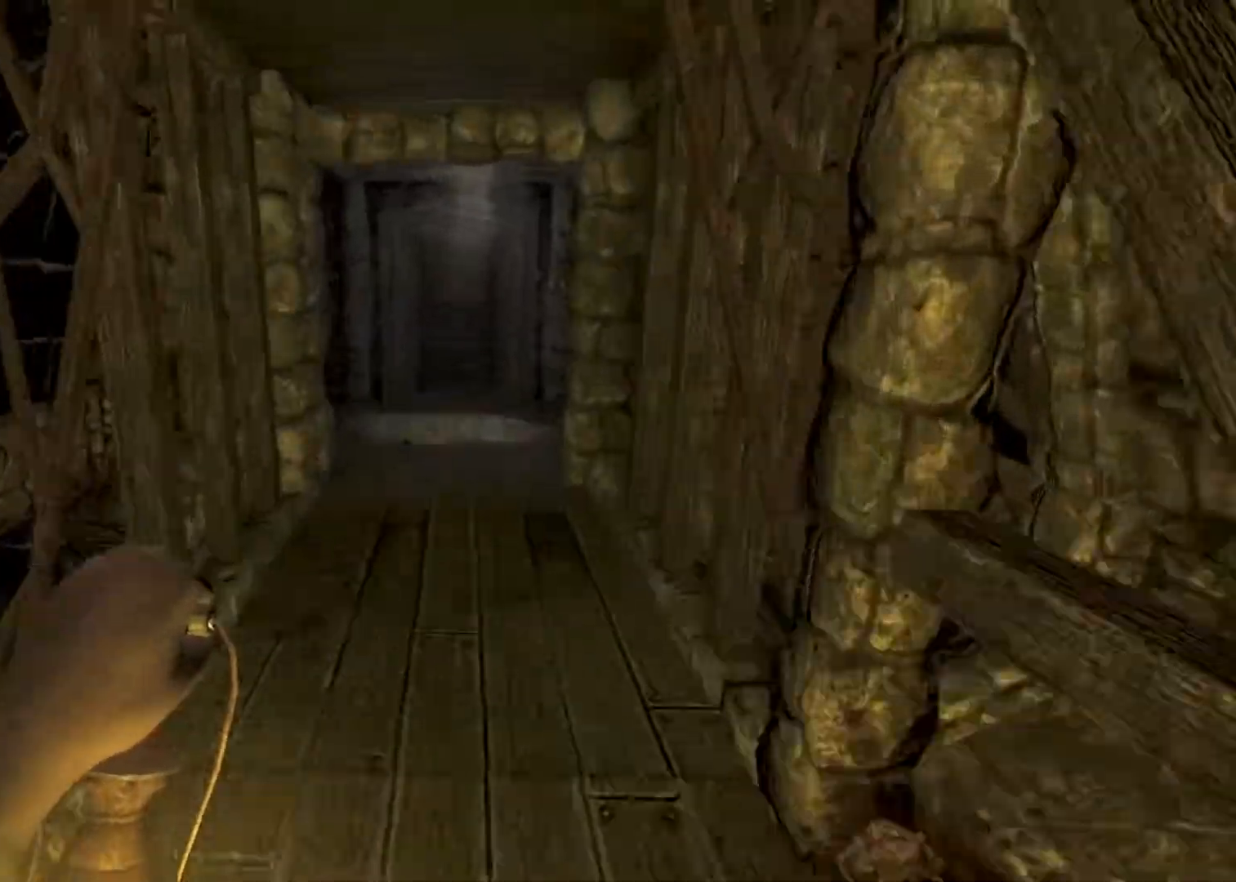
{"keys": ["shift", "w"], "mouse": [], "events": []}
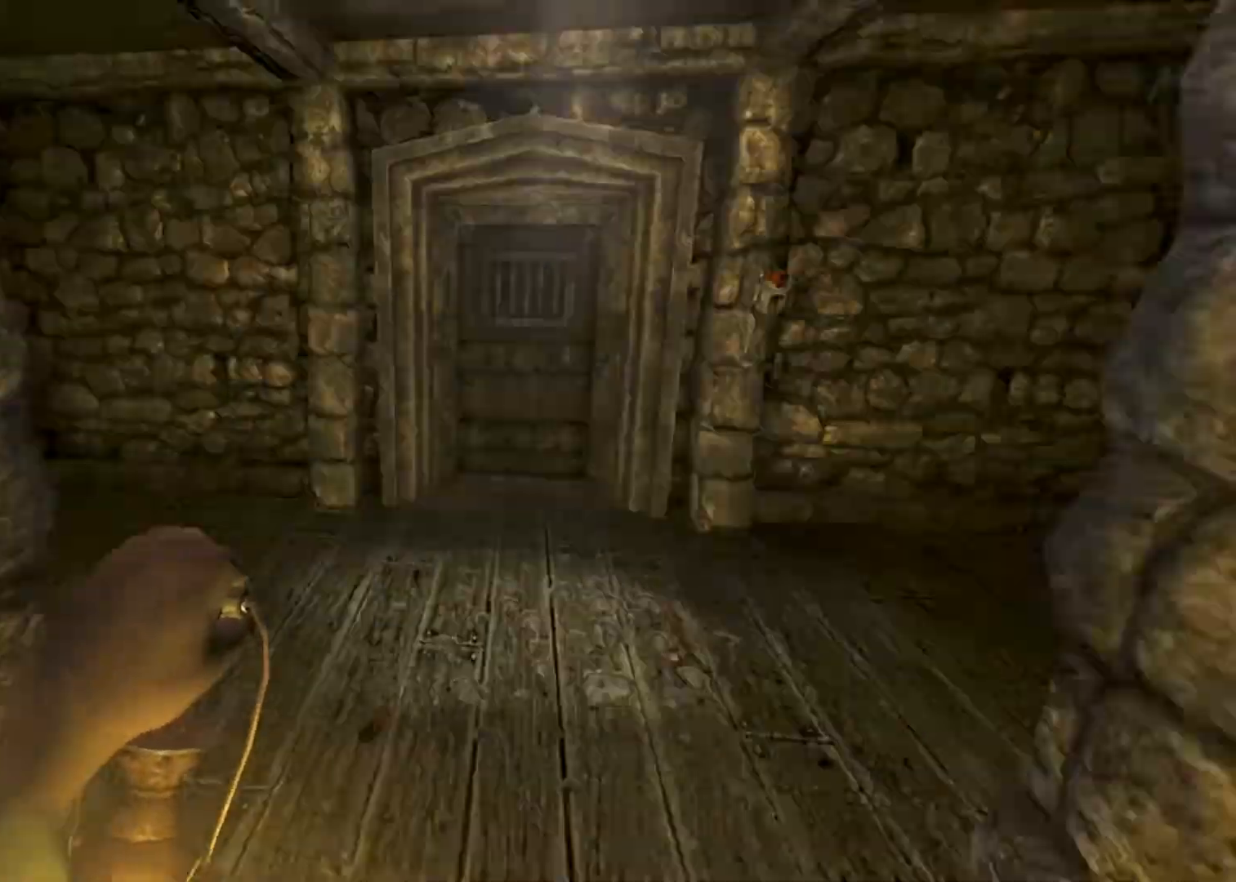
{"keys": ["d", "shift", "w"], "mouse": [], "events": [[67, "shift", "up"], [133, "shift", "down"], [500, "d", "down"]]}